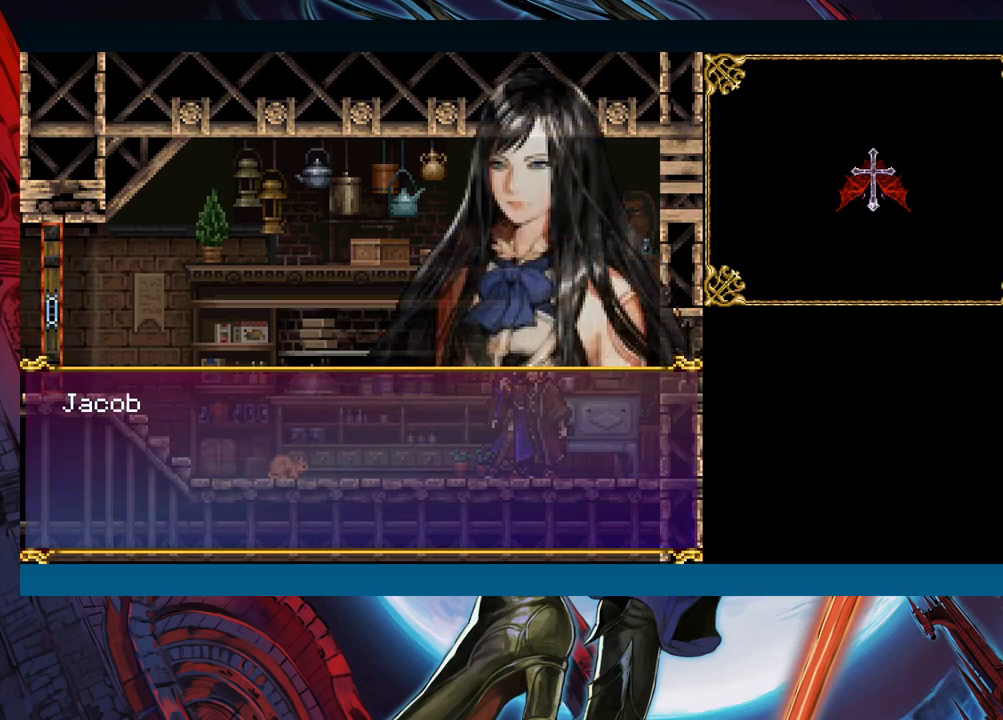
Gameplay with a controller (Xbox layout); each line is a JSON object with the inputs held at the frame after it. "events" lists button and stick changes between this image and that frame as [ms after this image, input, new state], when the widget could be followed in between. Not read: L2 R2.
{"buttons": [], "left_stick": "center", "right_stick": "center", "events": [[67, "A", "up"]]}
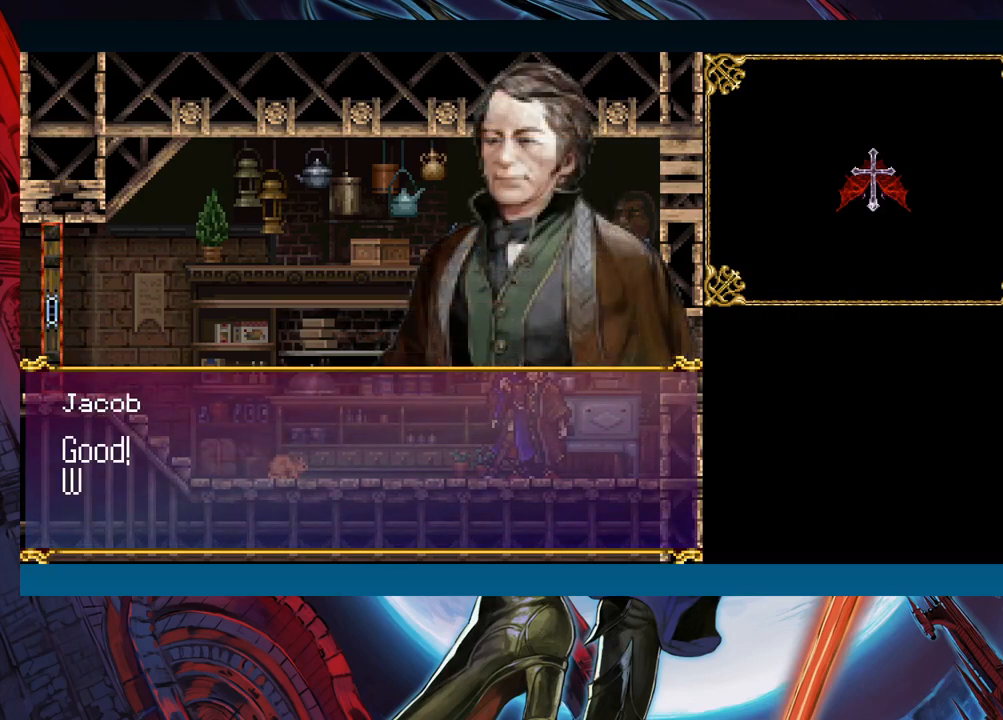
{"buttons": [], "left_stick": "center", "right_stick": "center", "events": []}
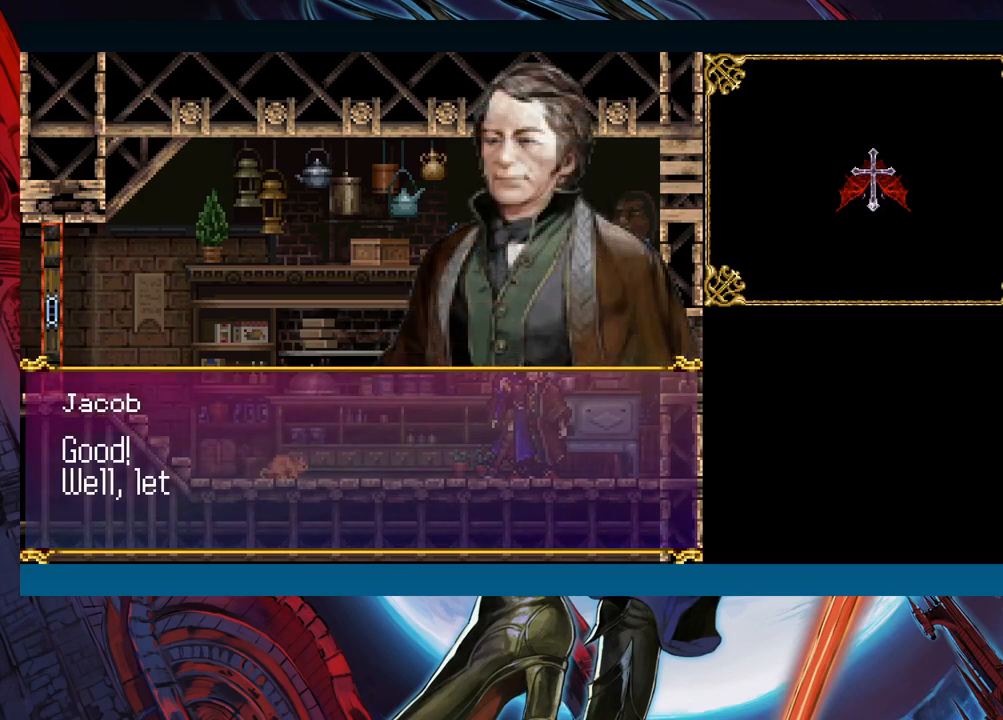
{"buttons": ["A"], "left_stick": "center", "right_stick": "center", "events": [[417, "A", "down"]]}
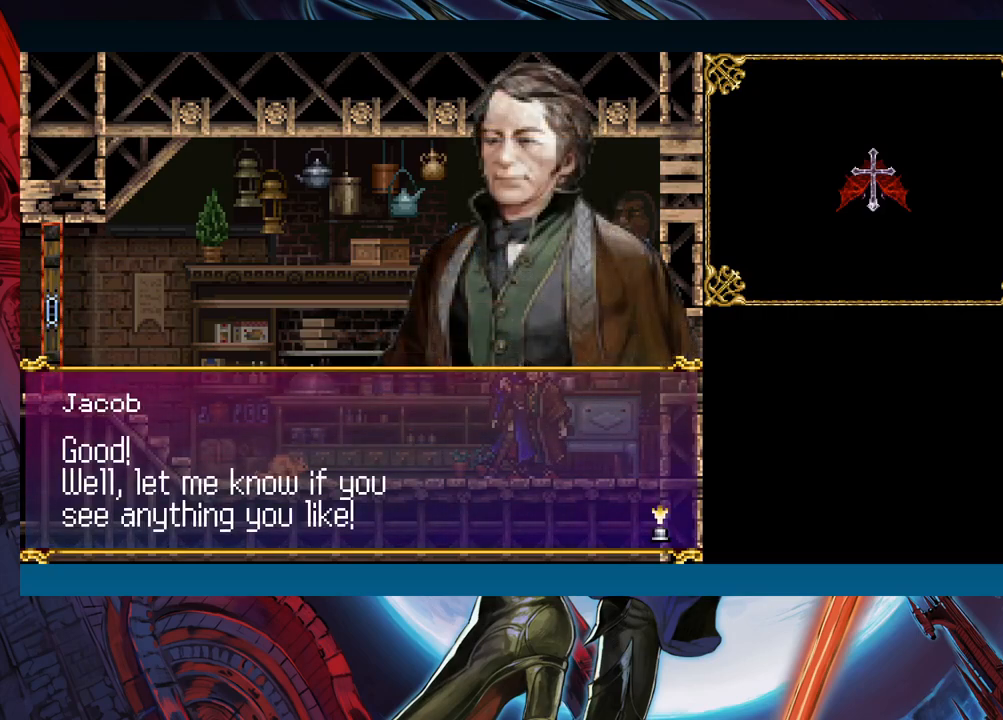
{"buttons": [], "left_stick": "center", "right_stick": "center", "events": [[33, "A", "up"]]}
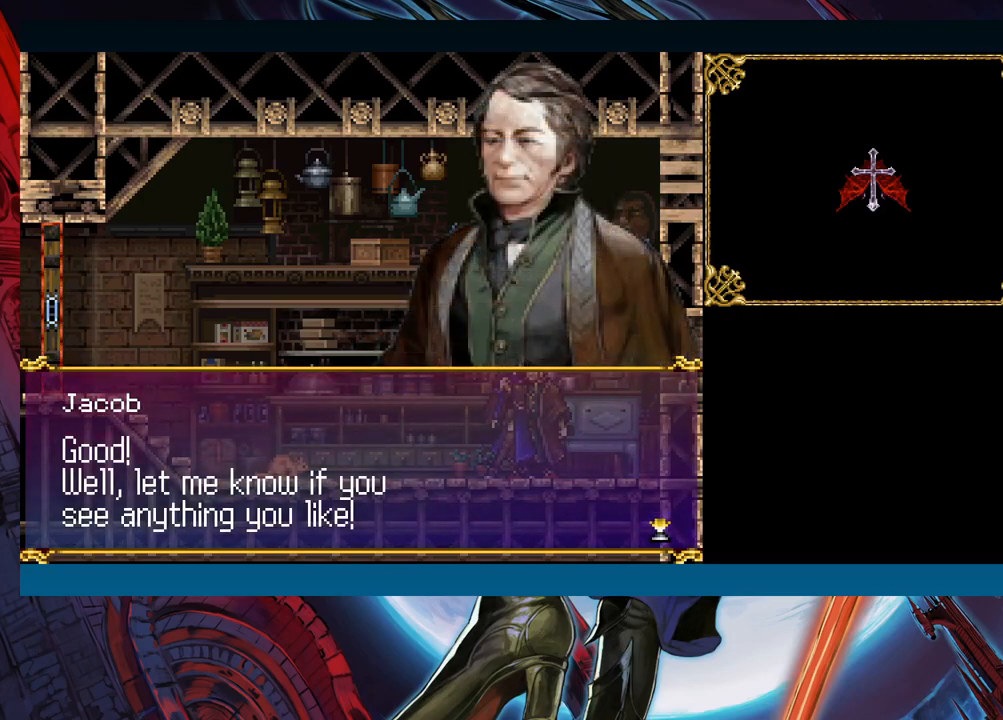
{"buttons": [], "left_stick": "center", "right_stick": "center", "events": []}
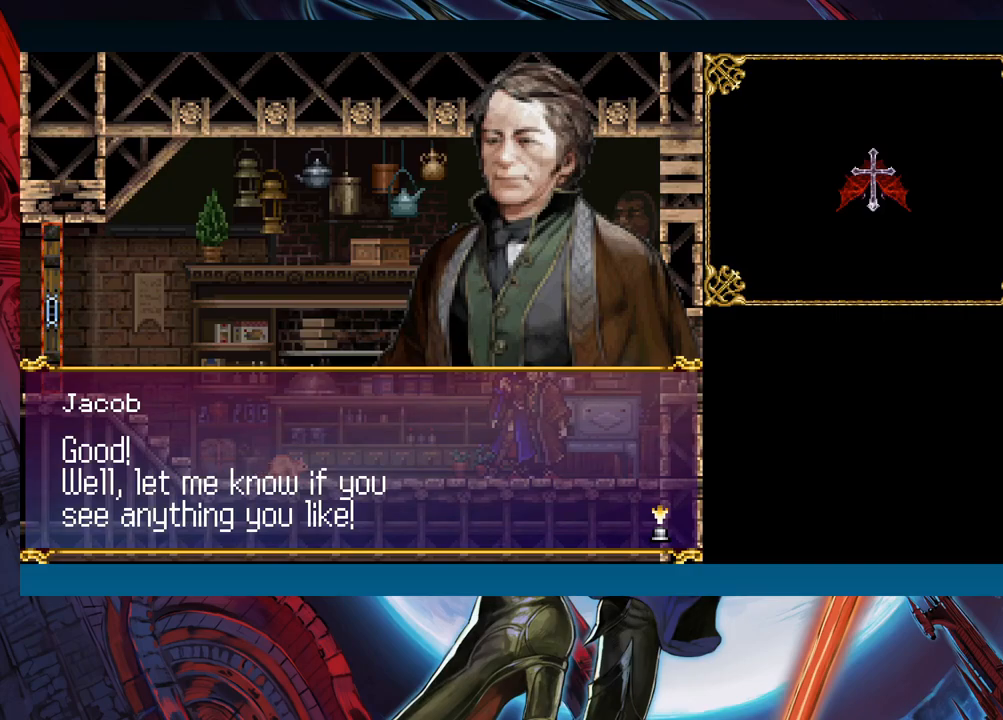
{"buttons": [], "left_stick": "center", "right_stick": "center", "events": [[167, "A", "down"], [283, "A", "up"]]}
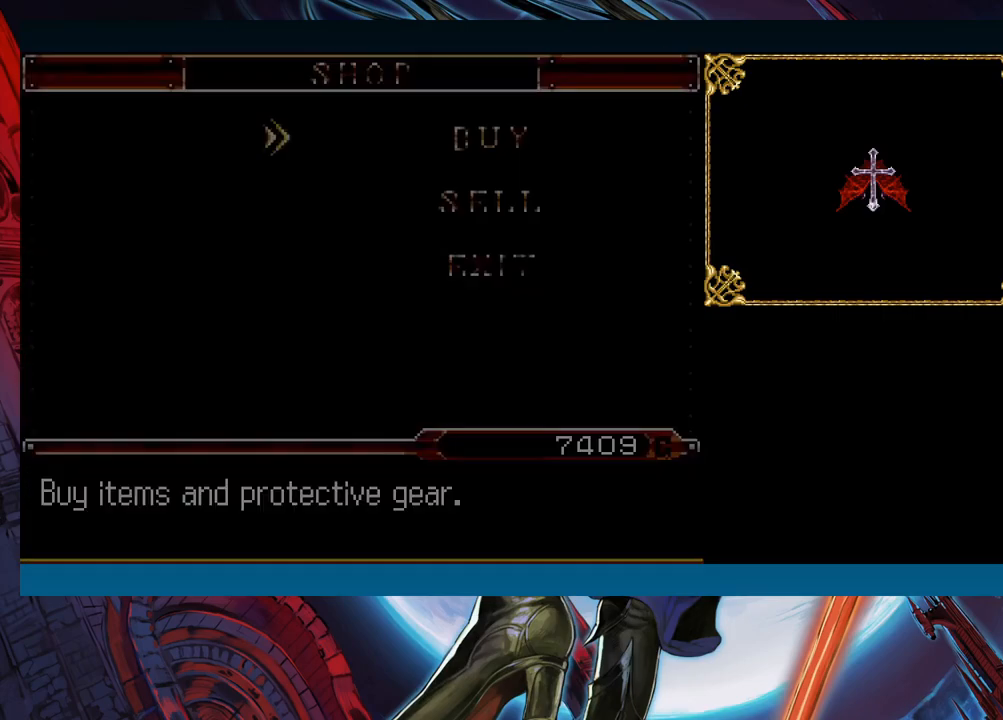
{"buttons": [], "left_stick": "center", "right_stick": "center", "events": []}
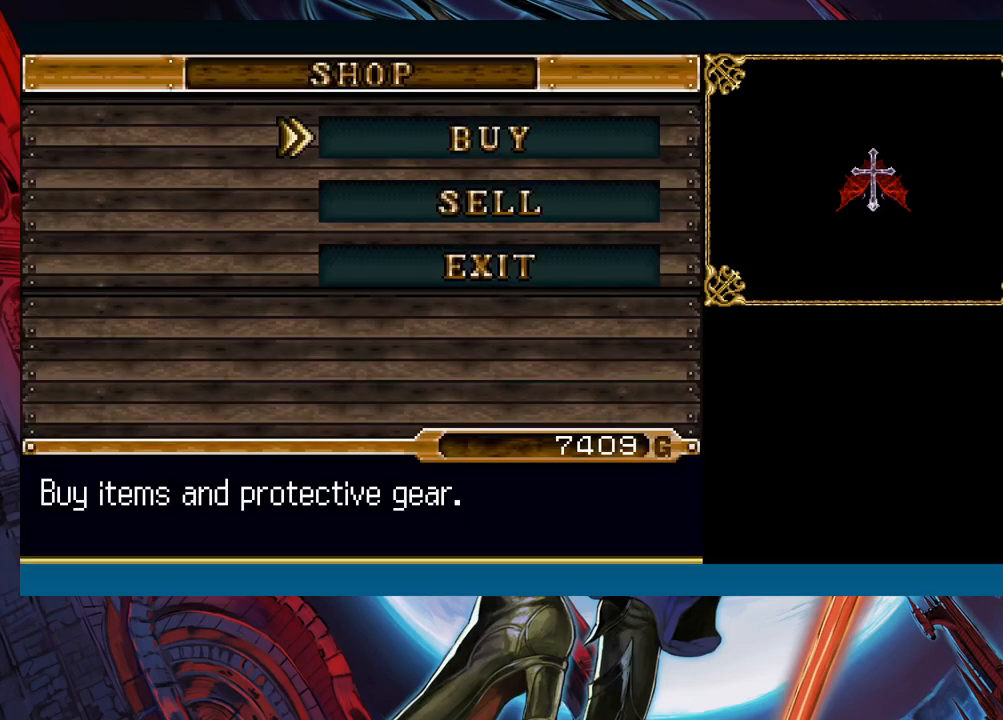
{"buttons": [], "left_stick": "center", "right_stick": "center", "events": []}
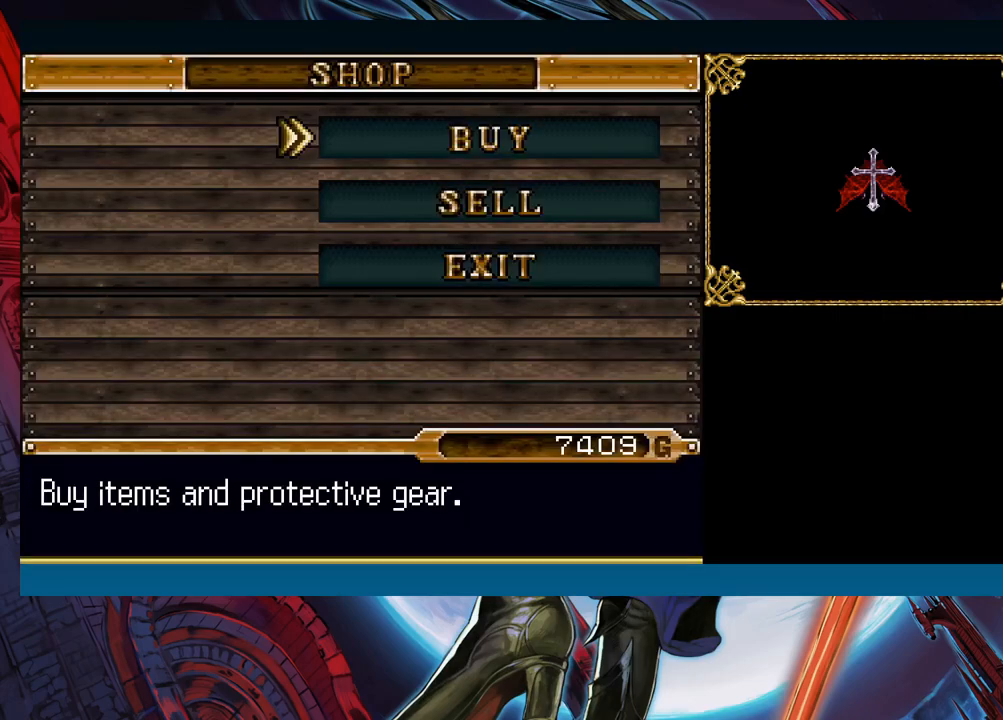
{"buttons": [], "left_stick": "center", "right_stick": "center", "events": []}
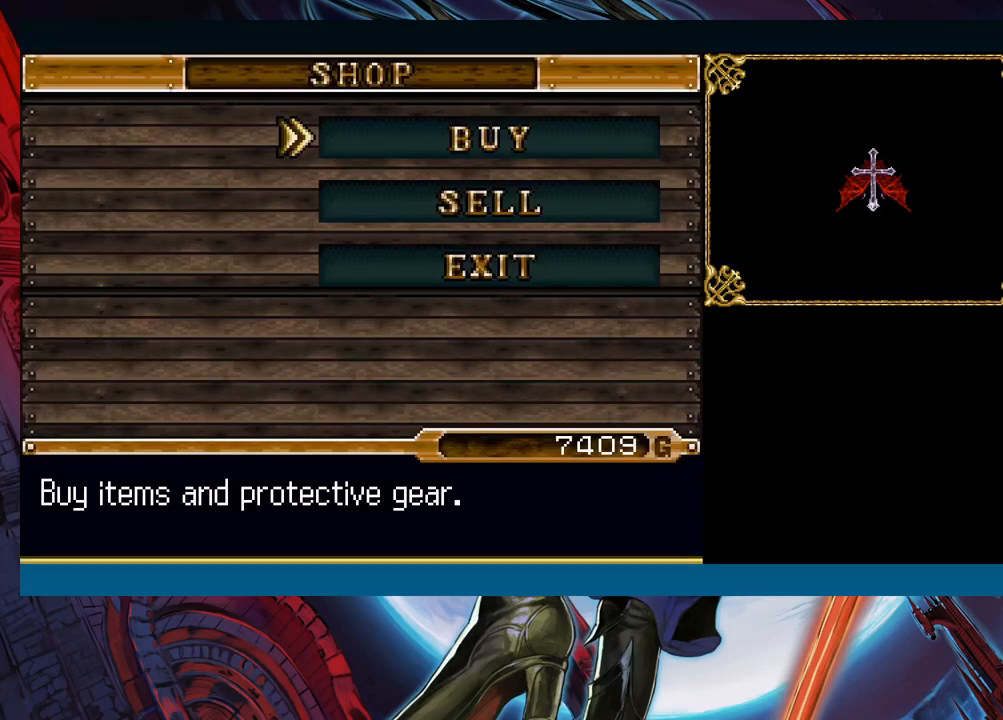
{"buttons": [], "left_stick": "center", "right_stick": "center", "events": [[183, "A", "down"], [267, "A", "up"]]}
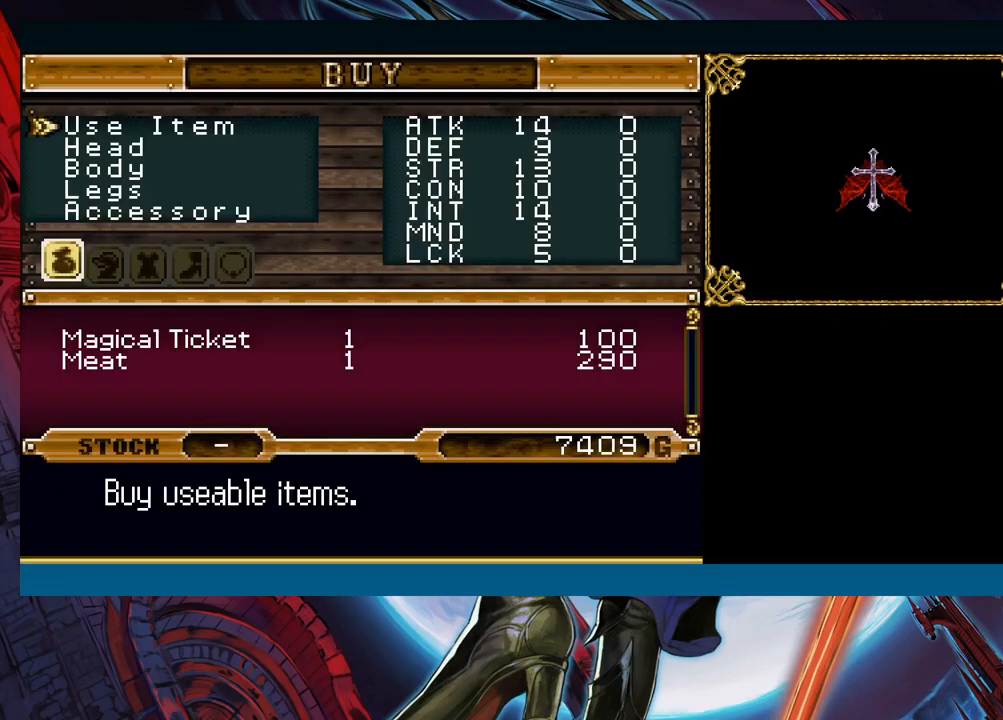
{"buttons": [], "left_stick": "center", "right_stick": "center", "events": []}
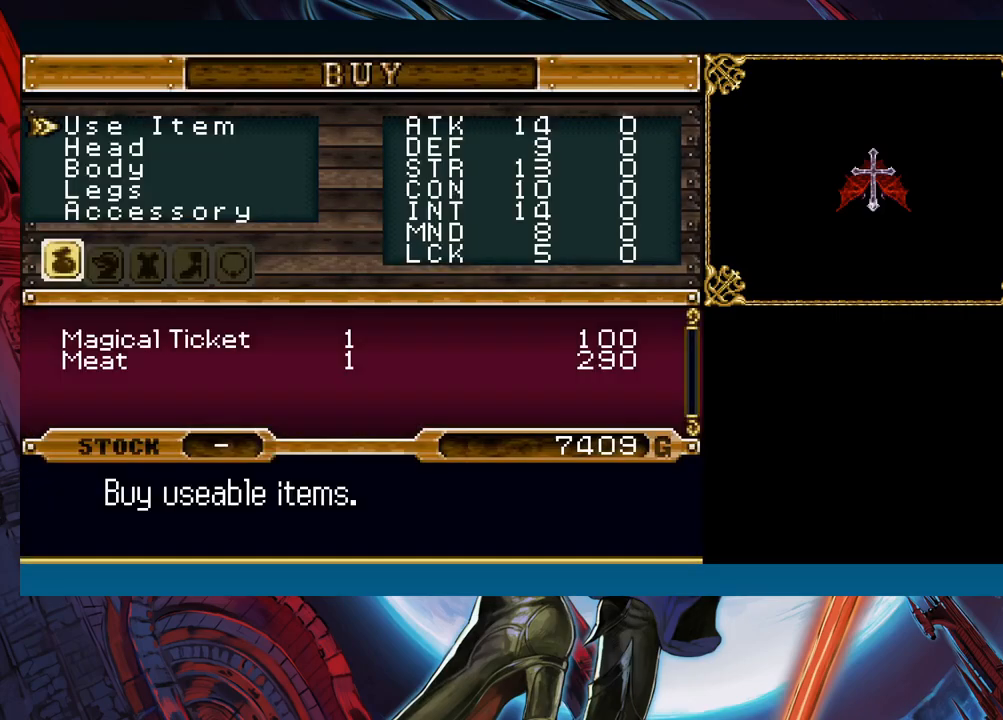
{"buttons": [], "left_stick": "center", "right_stick": "center", "events": []}
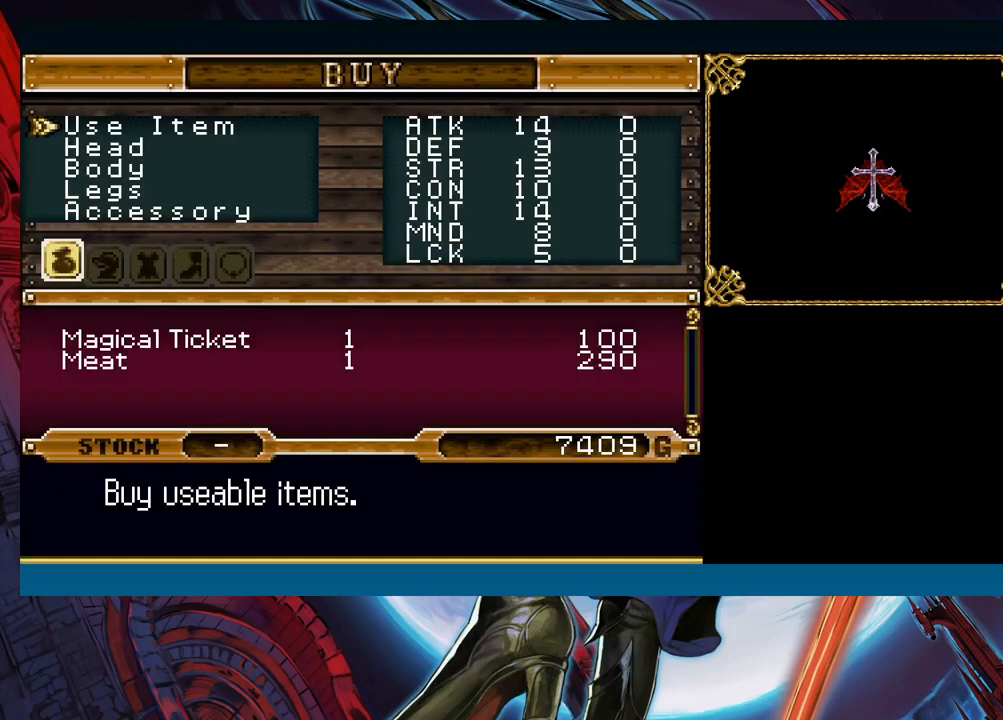
{"buttons": [], "left_stick": "center", "right_stick": "center", "events": [[17, "A", "down"], [117, "A", "up"]]}
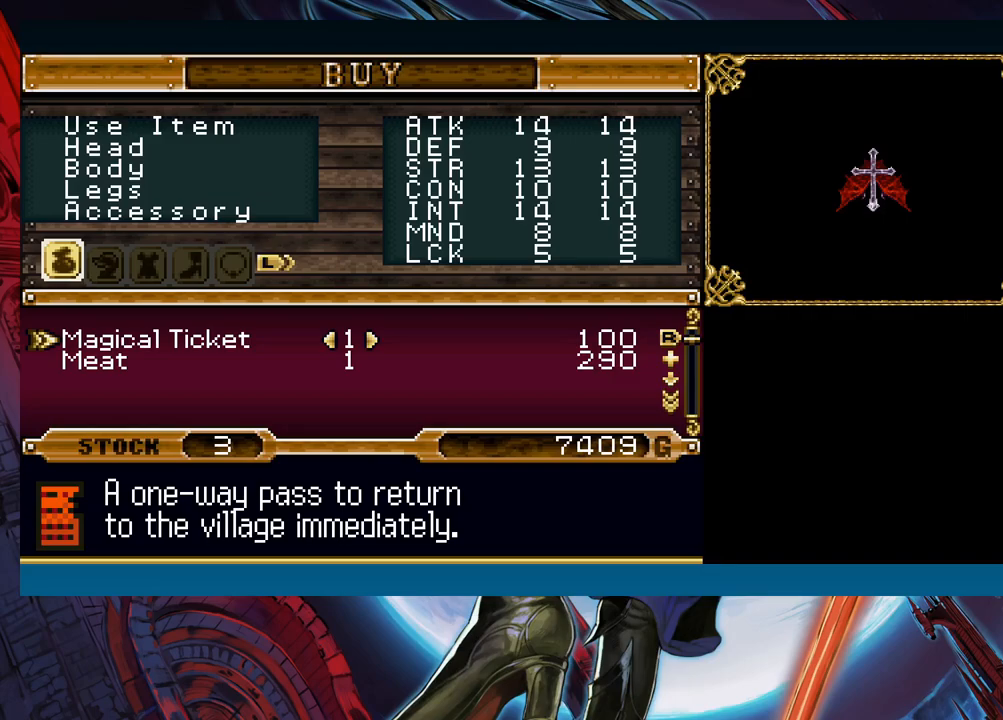
{"buttons": [], "left_stick": "right", "right_stick": "center", "events": [[167, "left_stick", "right"]]}
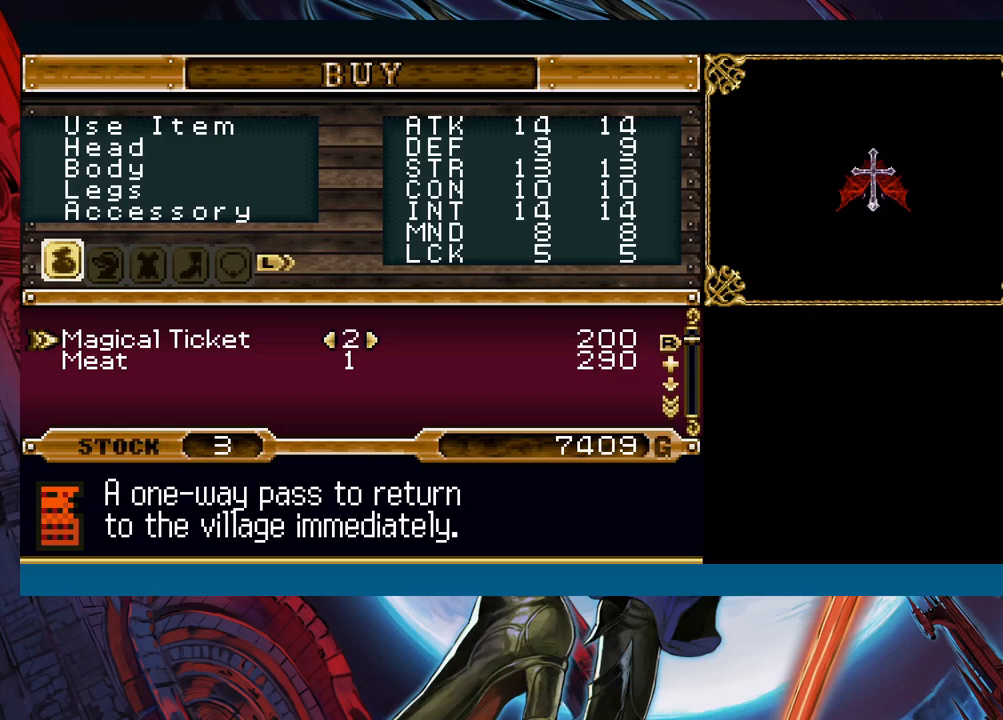
{"buttons": [], "left_stick": "right", "right_stick": "center", "events": []}
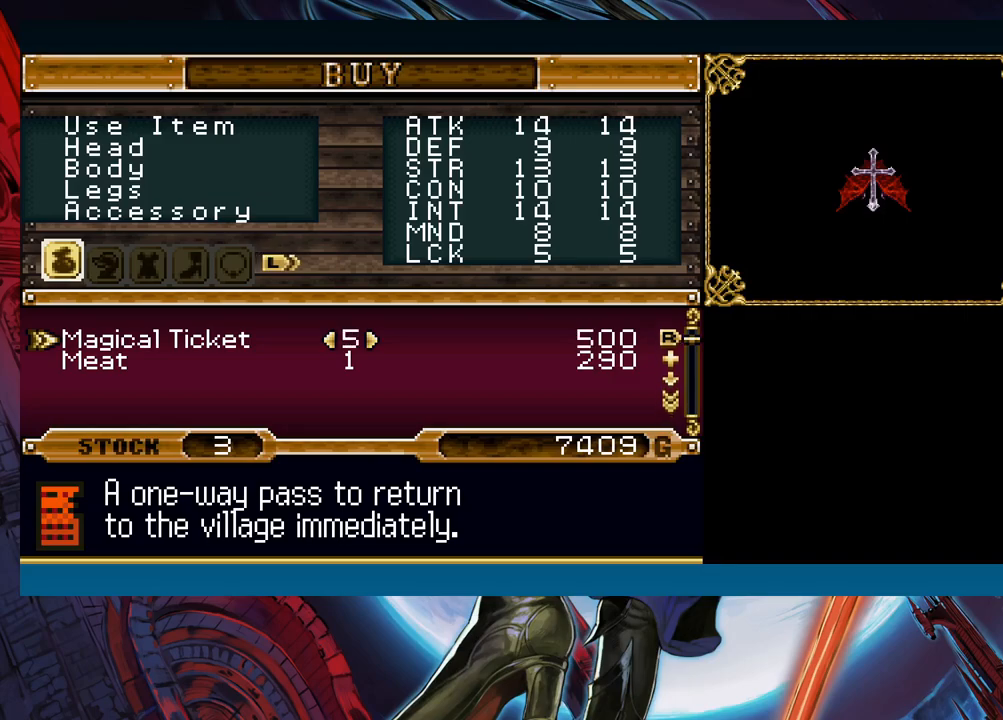
{"buttons": [], "left_stick": "center", "right_stick": "center", "events": [[317, "left_stick", "center"], [400, "A", "down"], [467, "A", "up"]]}
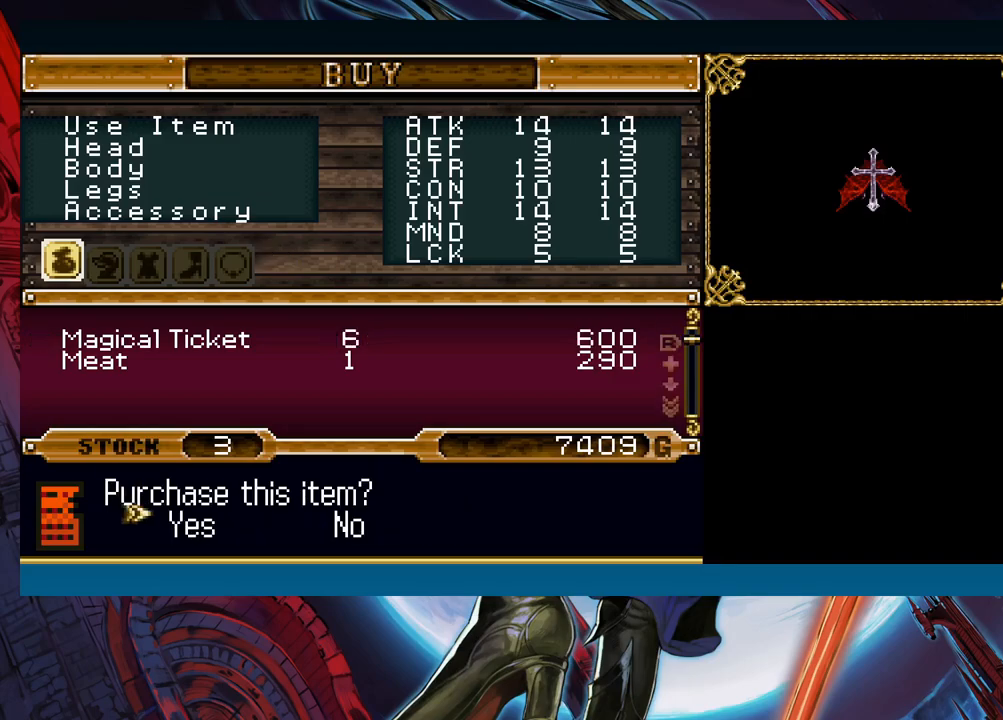
{"buttons": [], "left_stick": "center", "right_stick": "center", "events": [[317, "A", "down"], [400, "A", "up"]]}
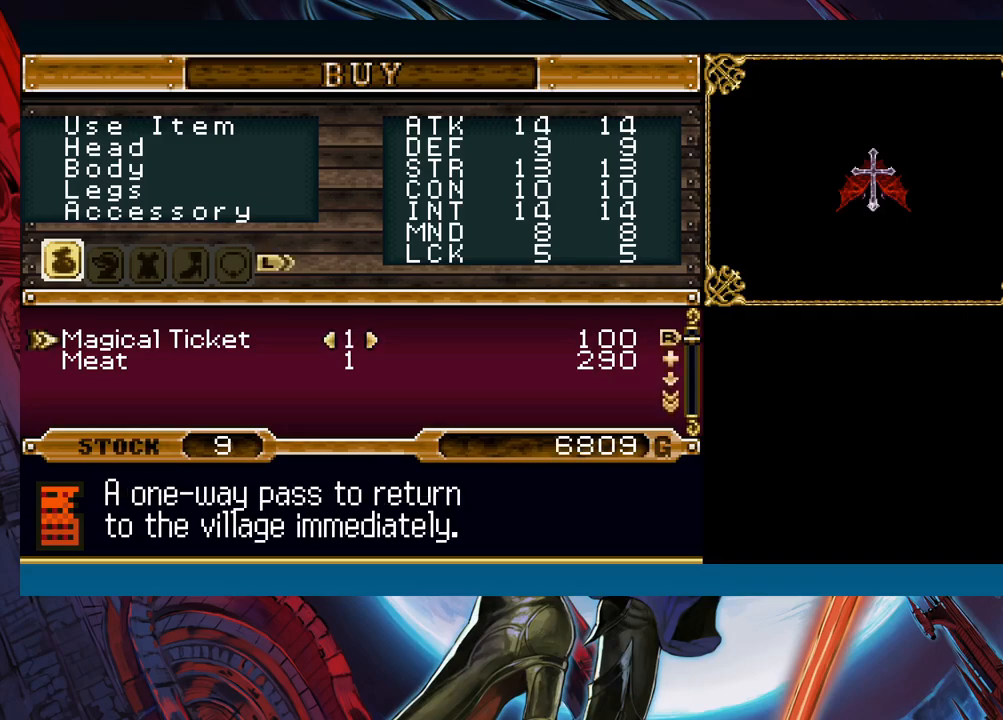
{"buttons": ["B"], "left_stick": "center", "right_stick": "center", "events": [[433, "B", "down"]]}
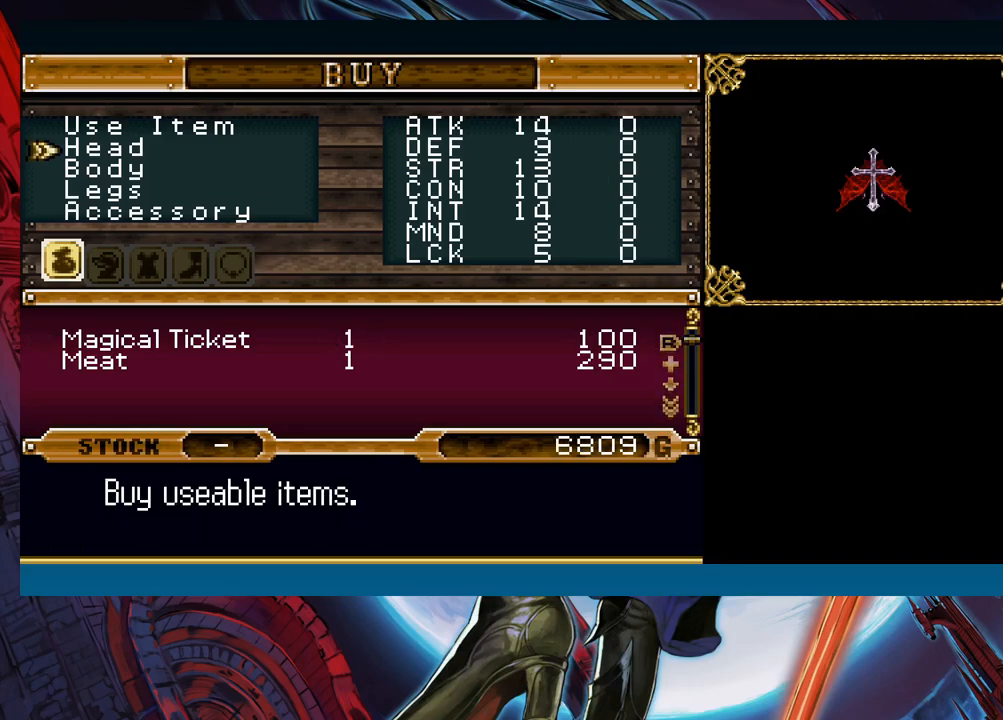
{"buttons": ["B"], "left_stick": "center", "right_stick": "center", "events": [[33, "B", "up"], [467, "B", "down"]]}
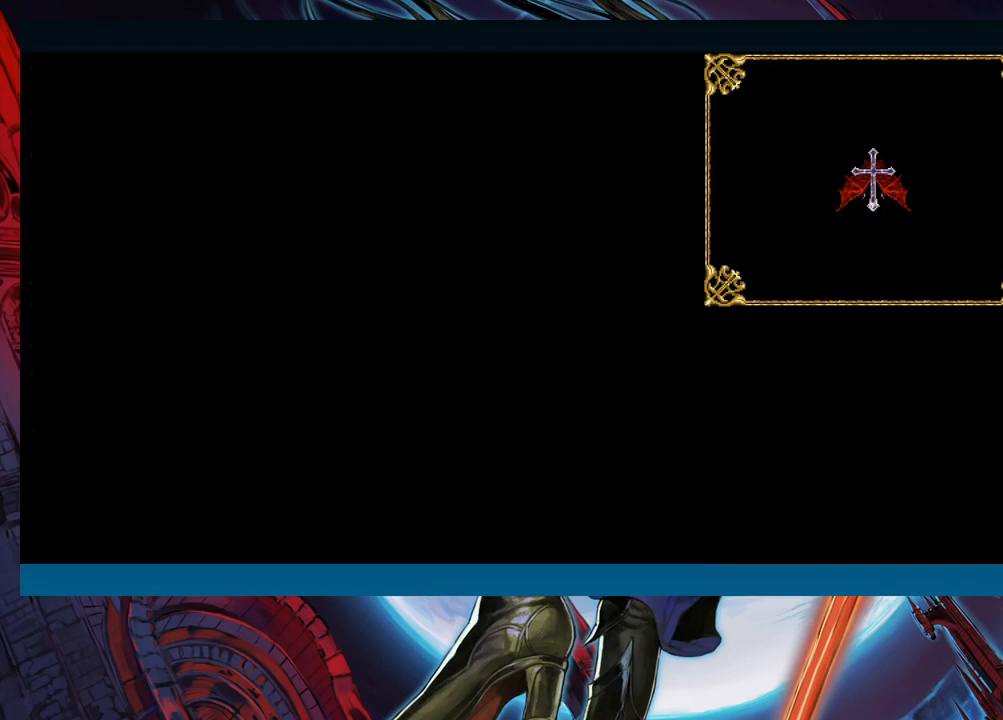
{"buttons": [], "left_stick": "center", "right_stick": "center", "events": [[67, "B", "up"]]}
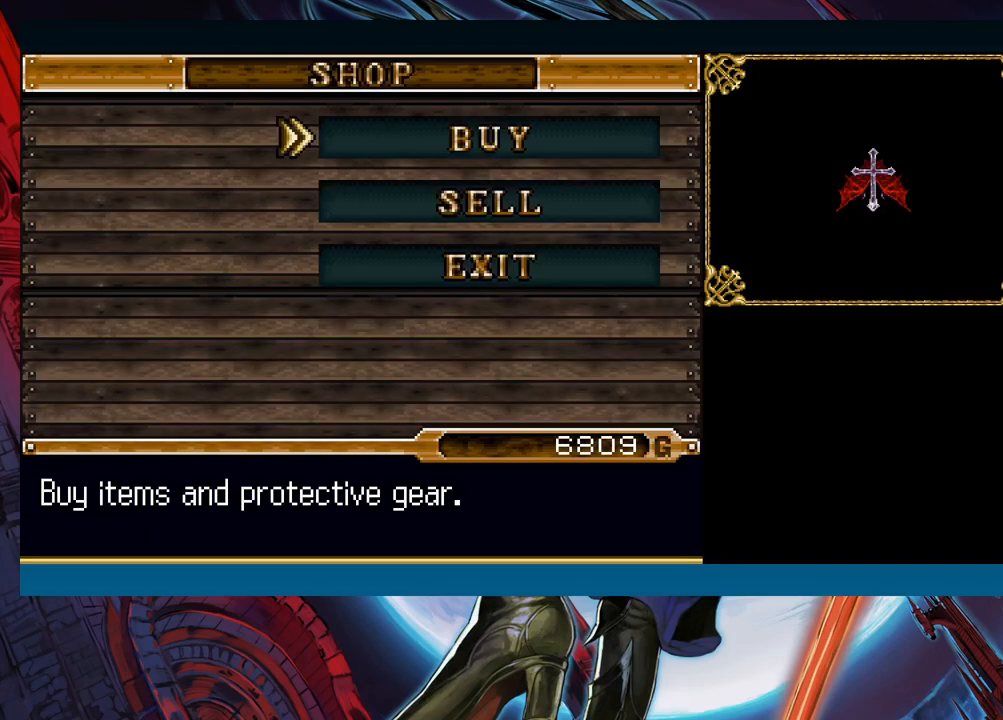
{"buttons": [], "left_stick": "left", "right_stick": "center", "events": [[17, "B", "down"], [100, "B", "up"], [300, "left_stick", "left"]]}
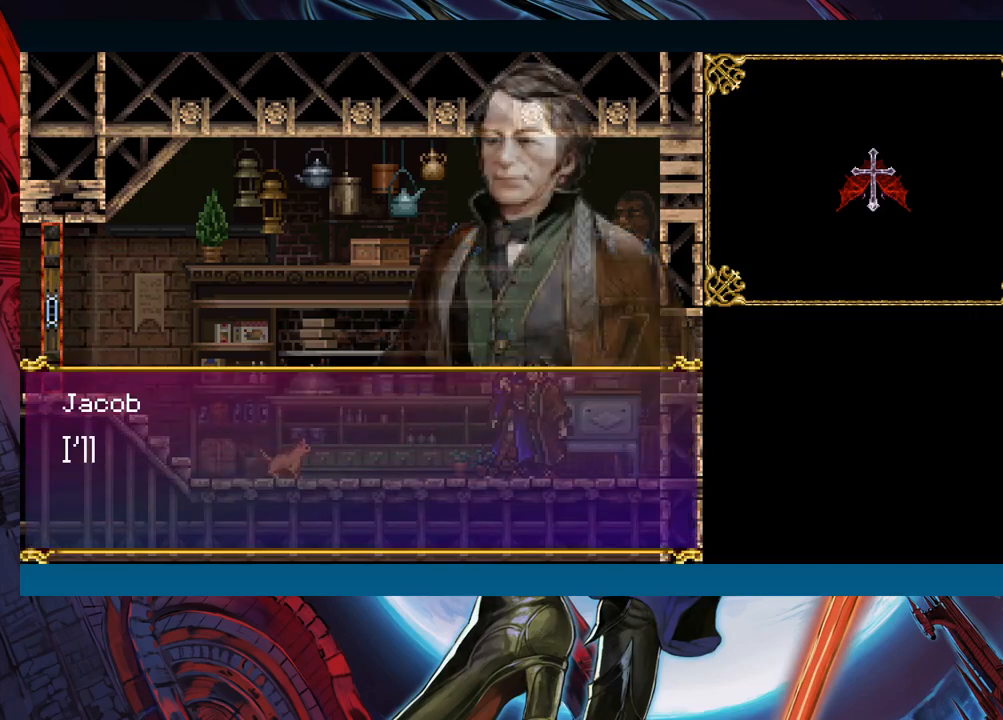
{"buttons": [], "left_stick": "center", "right_stick": "center", "events": [[183, "left_stick", "center"], [200, "A", "down"], [317, "A", "up"]]}
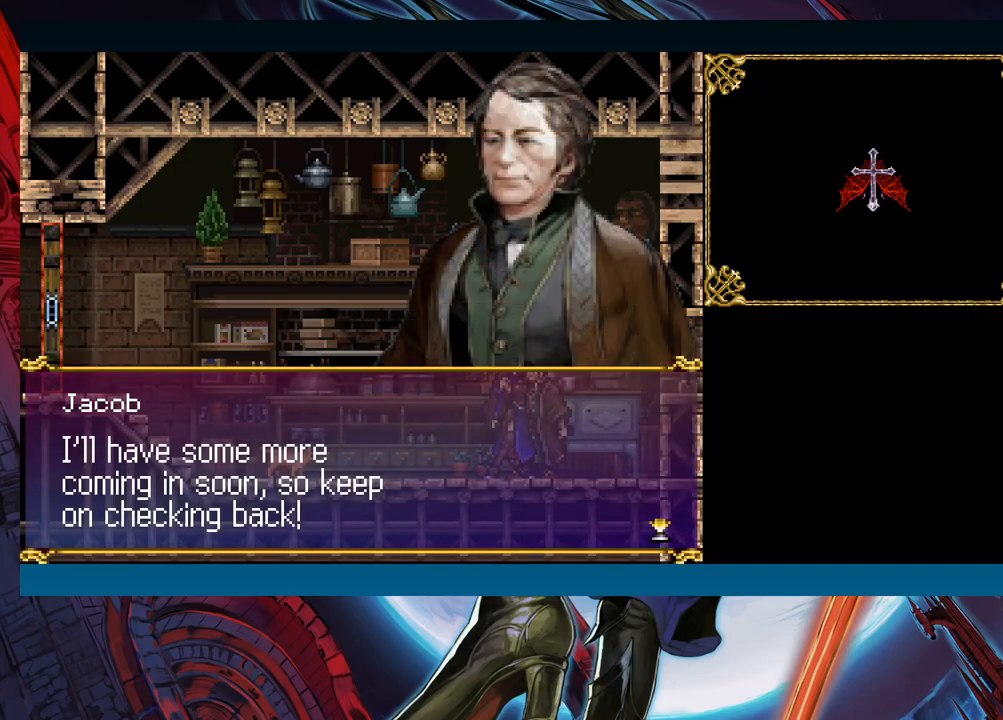
{"buttons": [], "left_stick": "center", "right_stick": "center", "events": []}
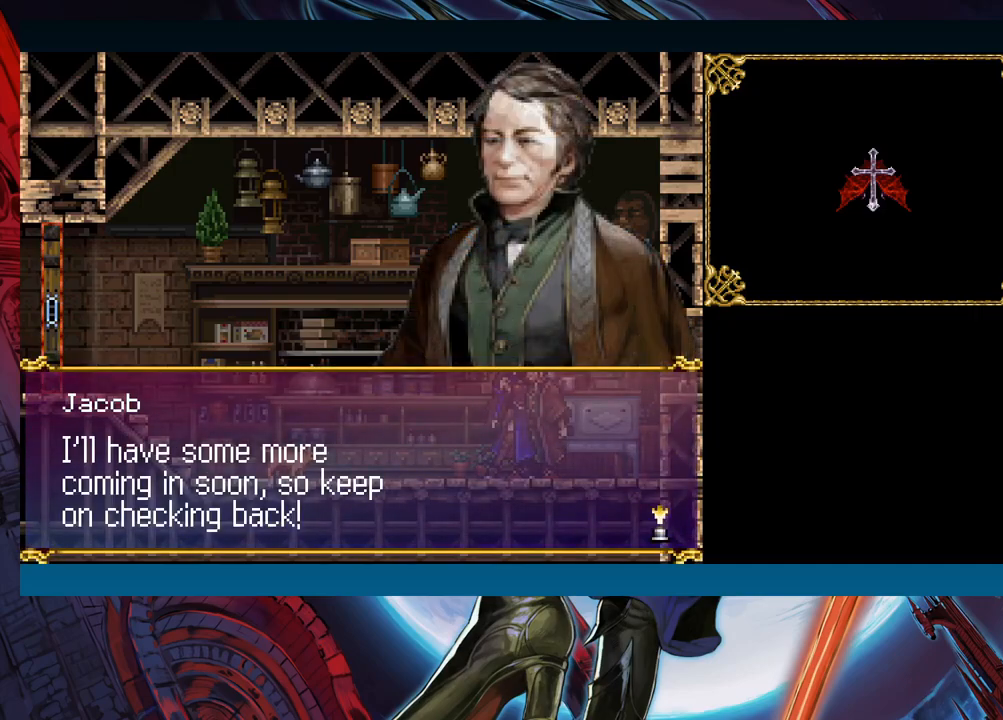
{"buttons": [], "left_stick": "center", "right_stick": "center", "events": []}
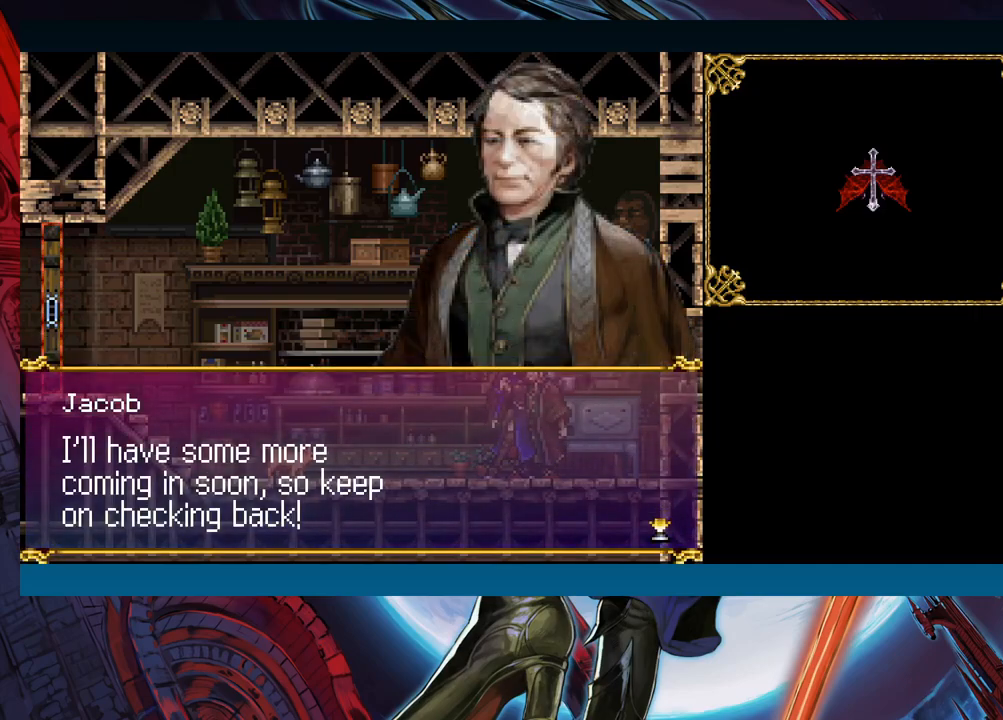
{"buttons": [], "left_stick": "center", "right_stick": "center", "events": []}